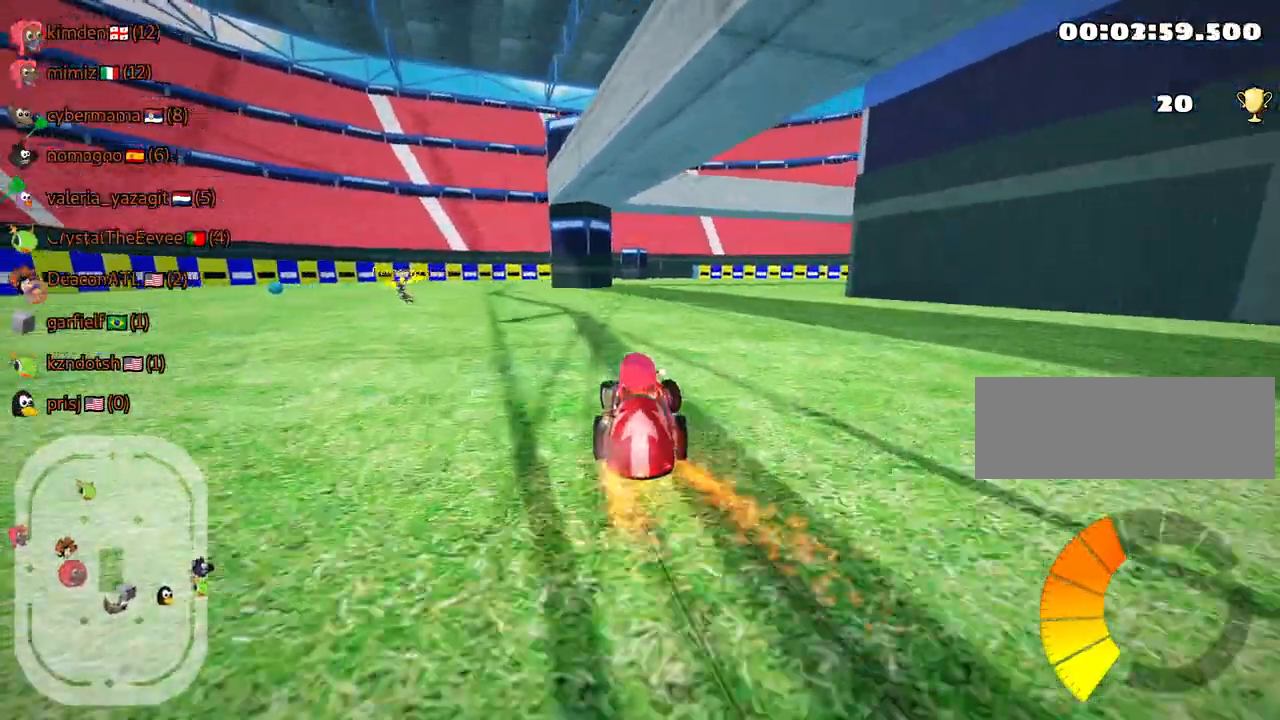
Gameplay with keyboard; each line is a JSON object with the keys held at the frame after it. "events" lists presses ("down") and releases ("up") of "down", "fire", "flag", "left", "look", "nitro", "right", "skid" and "up" between this image and that frame as [ms after this image, input, new state], when the widget could be followed in between. No other keys are recorded. Mouse input is not recorded. Key names are as the overlay labels them; some are game actions (e.g. jump) rather than physical keys.
{"keys": ["left", "skid", "up"], "events": []}
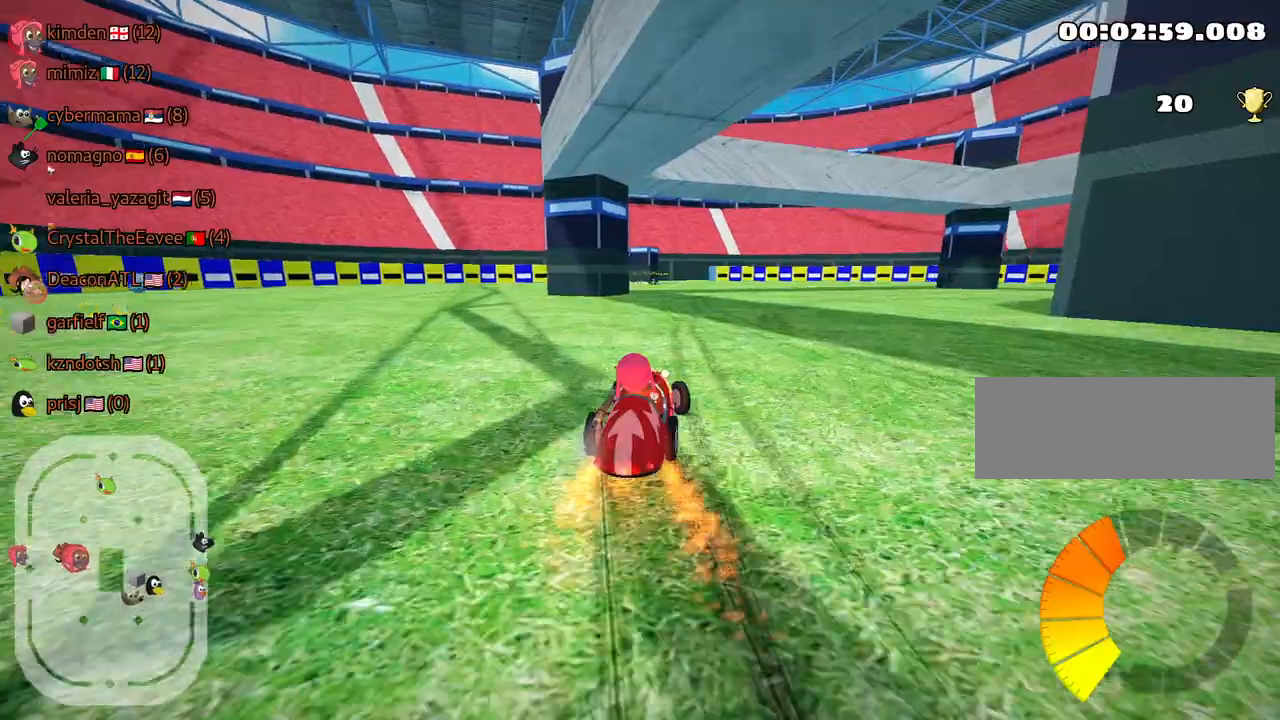
{"keys": ["skid", "up"], "events": [[34, "left", "up"]]}
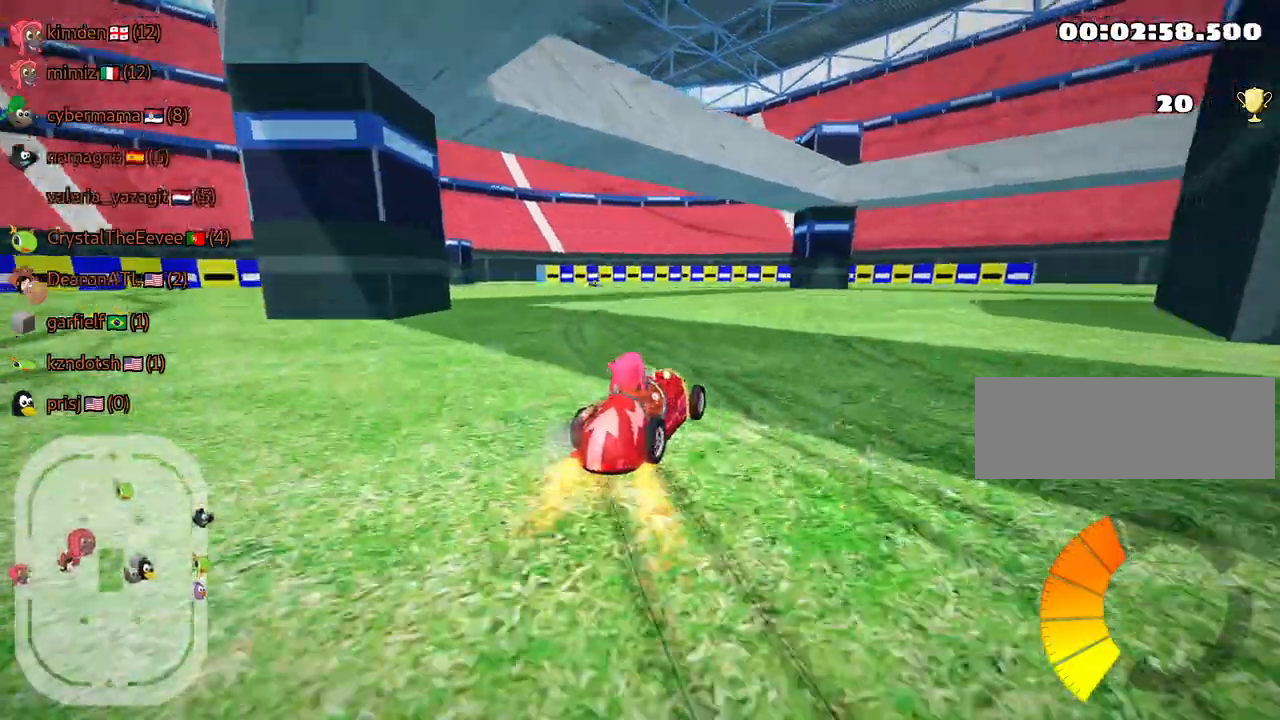
{"keys": ["right", "skid", "up"], "events": [[234, "right", "down"]]}
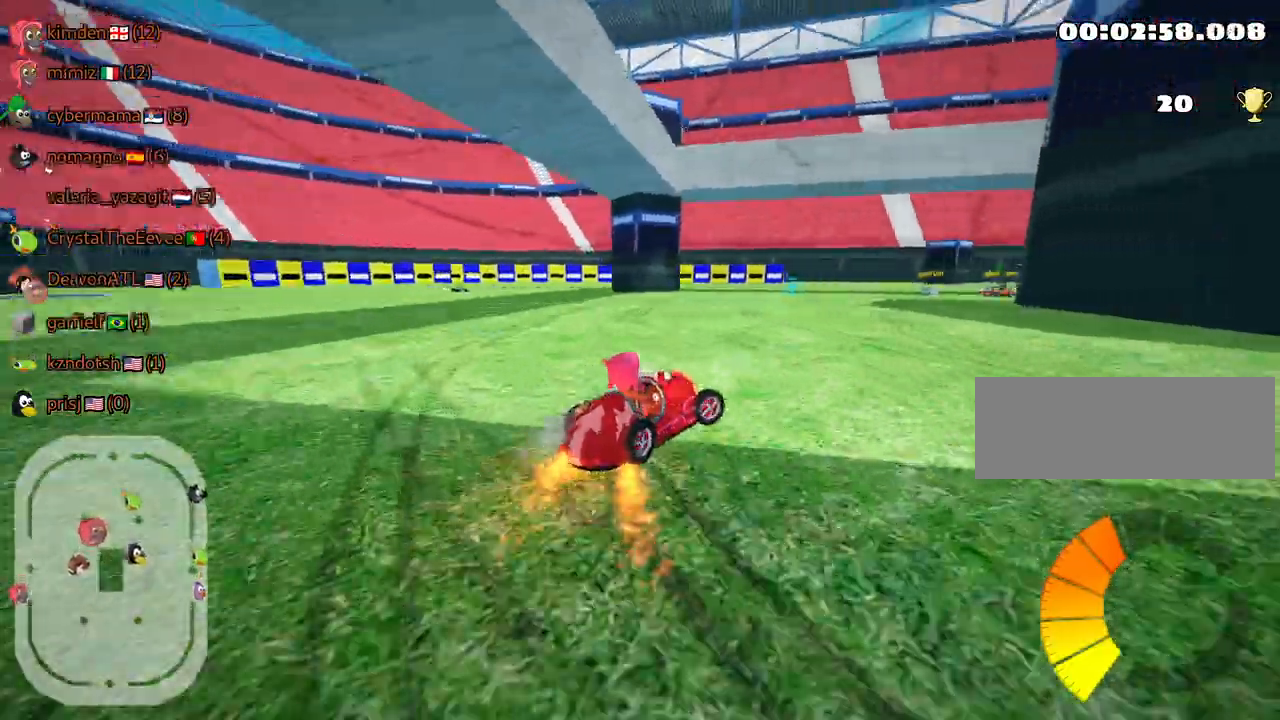
{"keys": ["left", "skid", "up"], "events": [[184, "right", "up"], [434, "left", "down"]]}
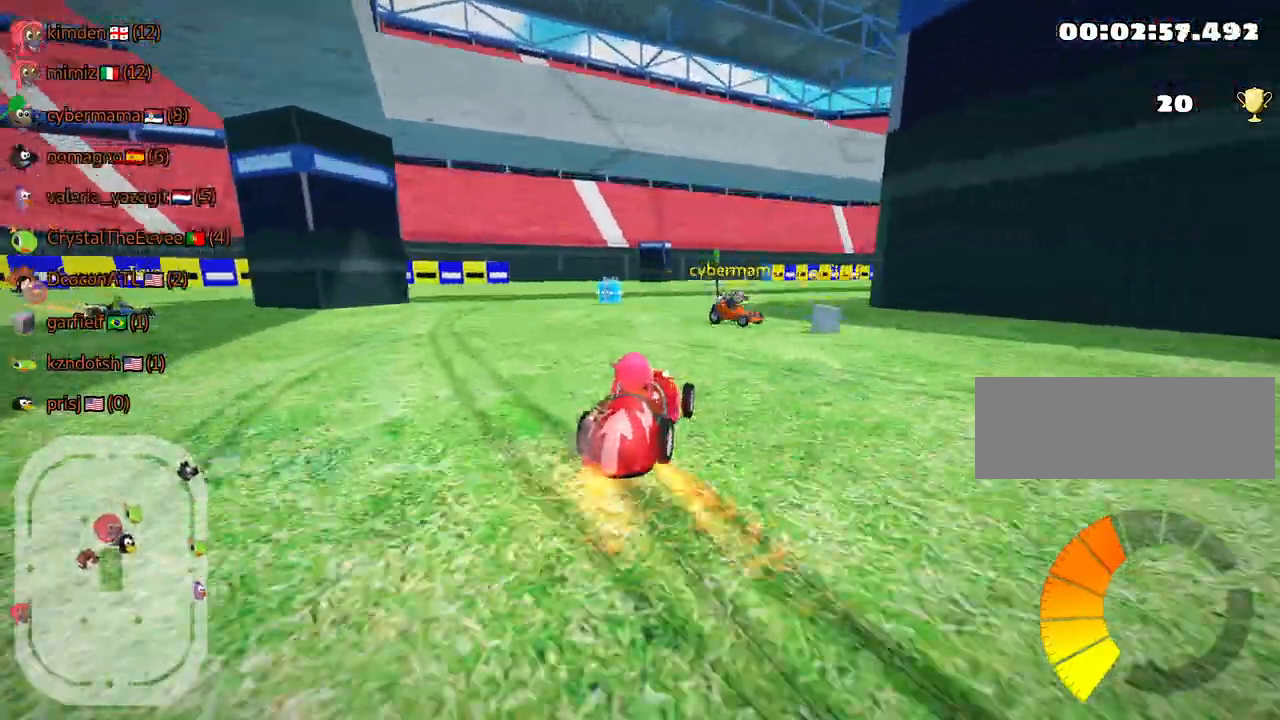
{"keys": ["up"], "events": [[134, "left", "up"], [450, "skid", "up"]]}
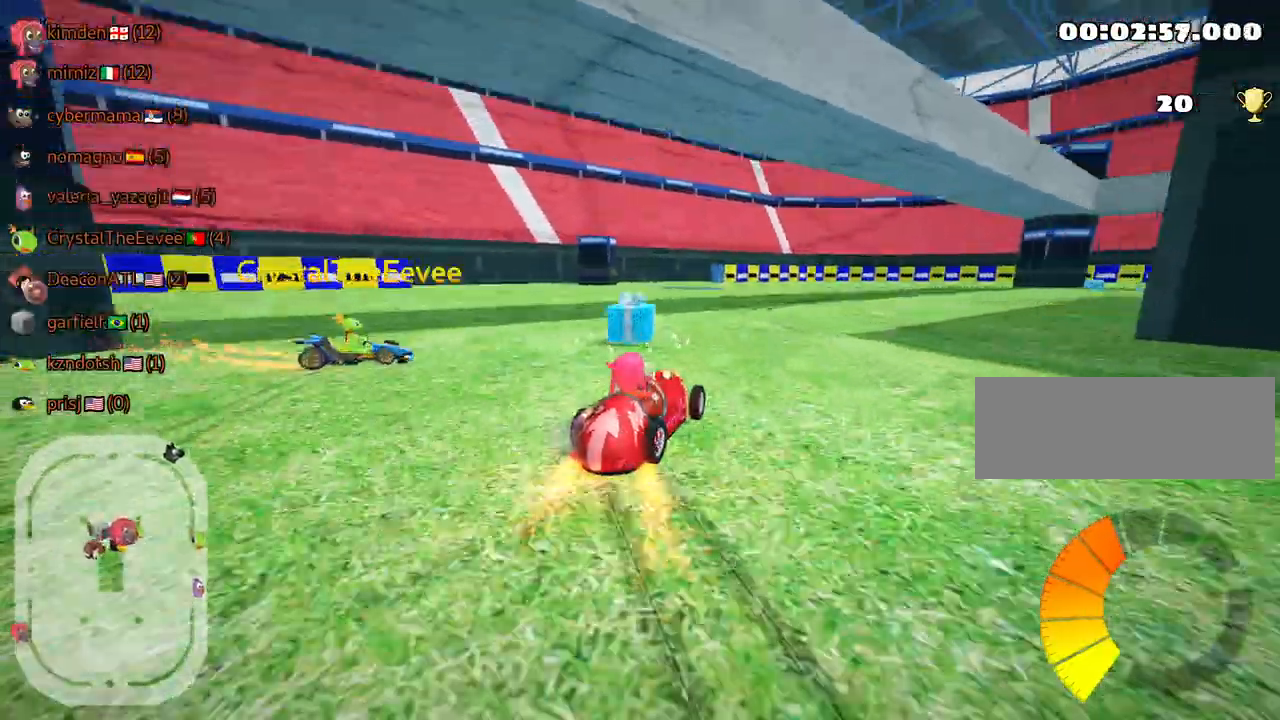
{"keys": ["up"], "events": [[17, "right", "down"], [84, "fire", "down"], [100, "right", "up"], [184, "fire", "up"]]}
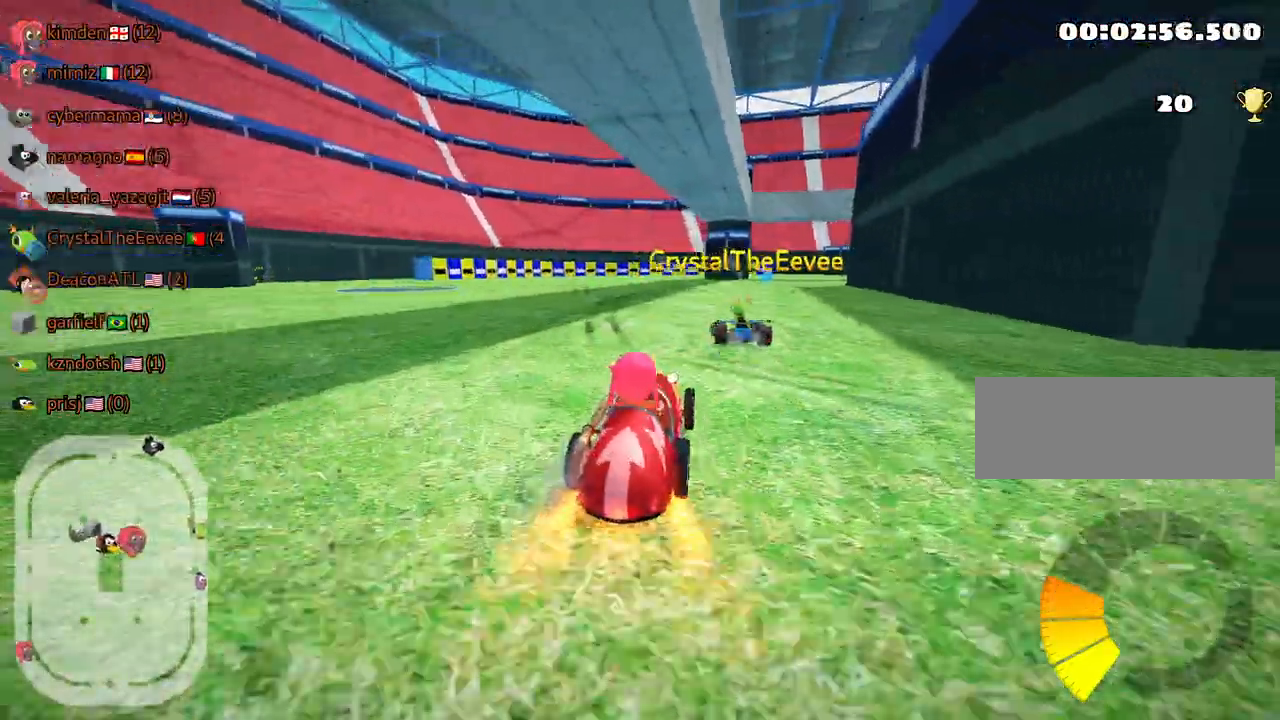
{"keys": ["left", "skid", "up"], "events": [[50, "left", "down"], [300, "skid", "down"]]}
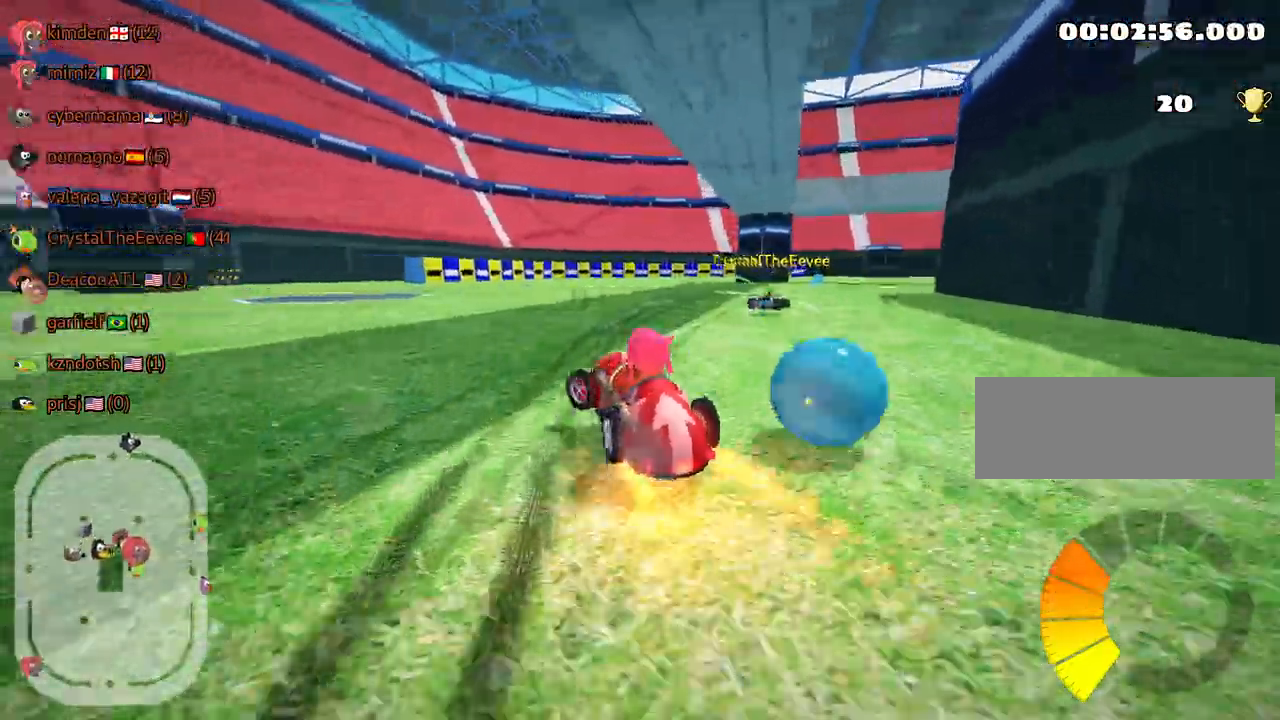
{"keys": ["left", "right", "skid", "up"], "events": [[250, "left", "up"], [250, "right", "down"], [484, "left", "down"]]}
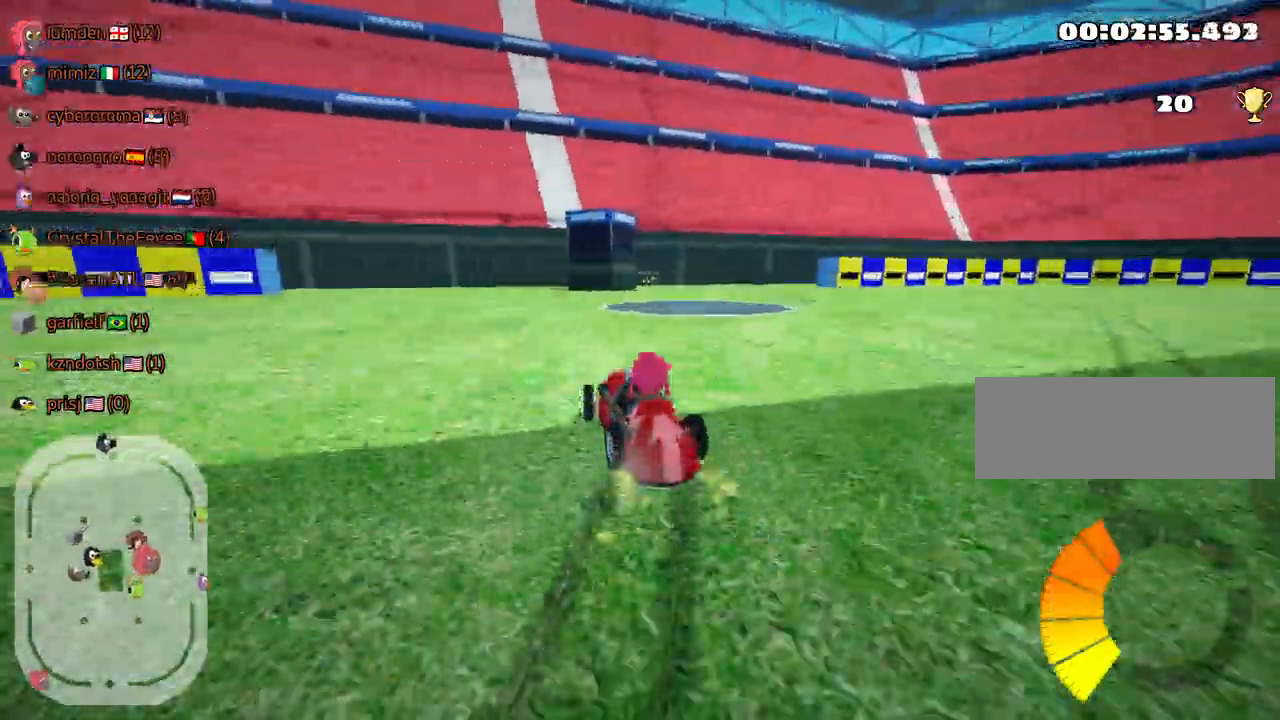
{"keys": ["skid", "up"], "events": [[34, "right", "up"], [217, "right", "down"], [234, "left", "up"], [450, "right", "up"]]}
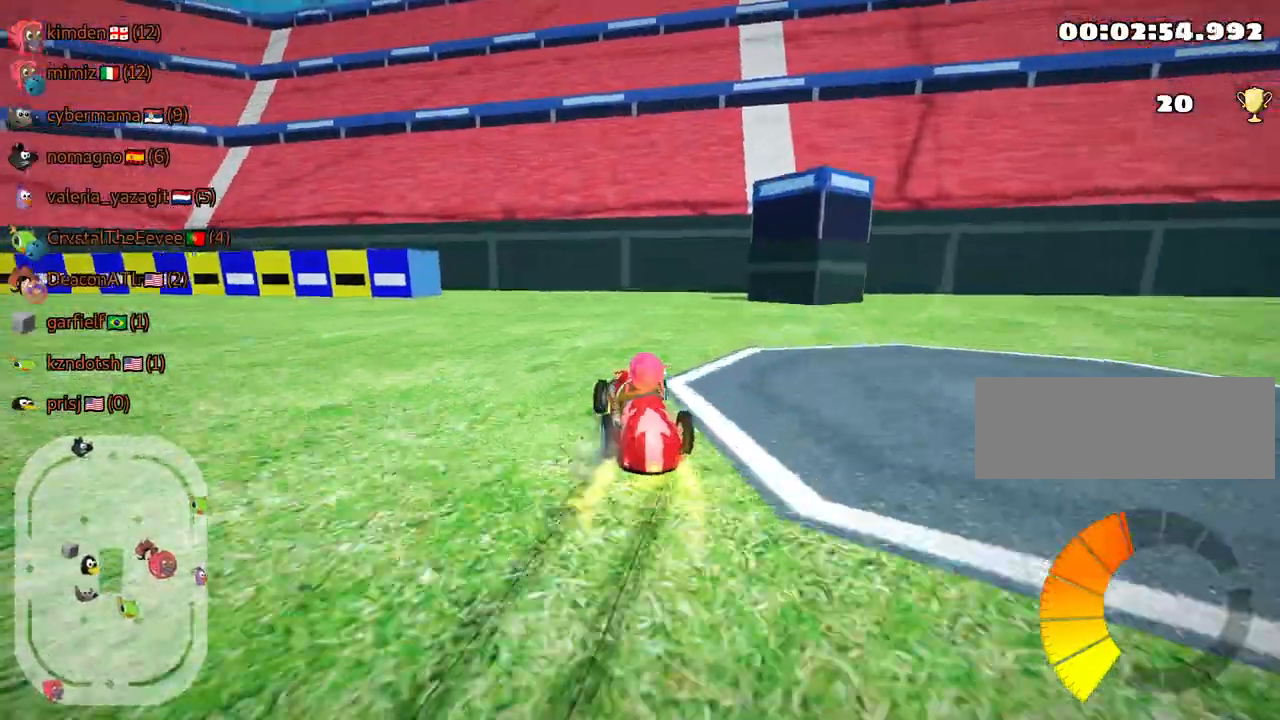
{"keys": ["skid", "up"], "events": [[34, "left", "down"], [134, "nitro", "down"], [200, "left", "up"], [267, "nitro", "up"]]}
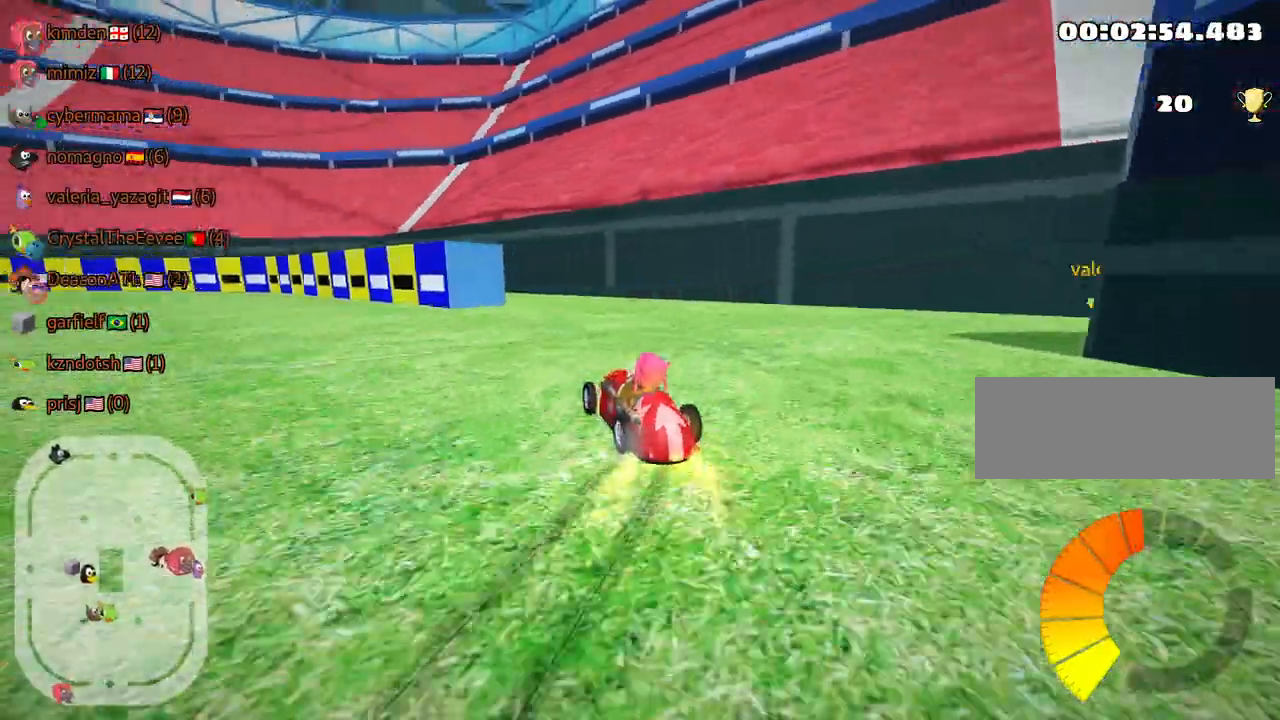
{"keys": ["left", "skid", "up"], "events": [[134, "left", "down"]]}
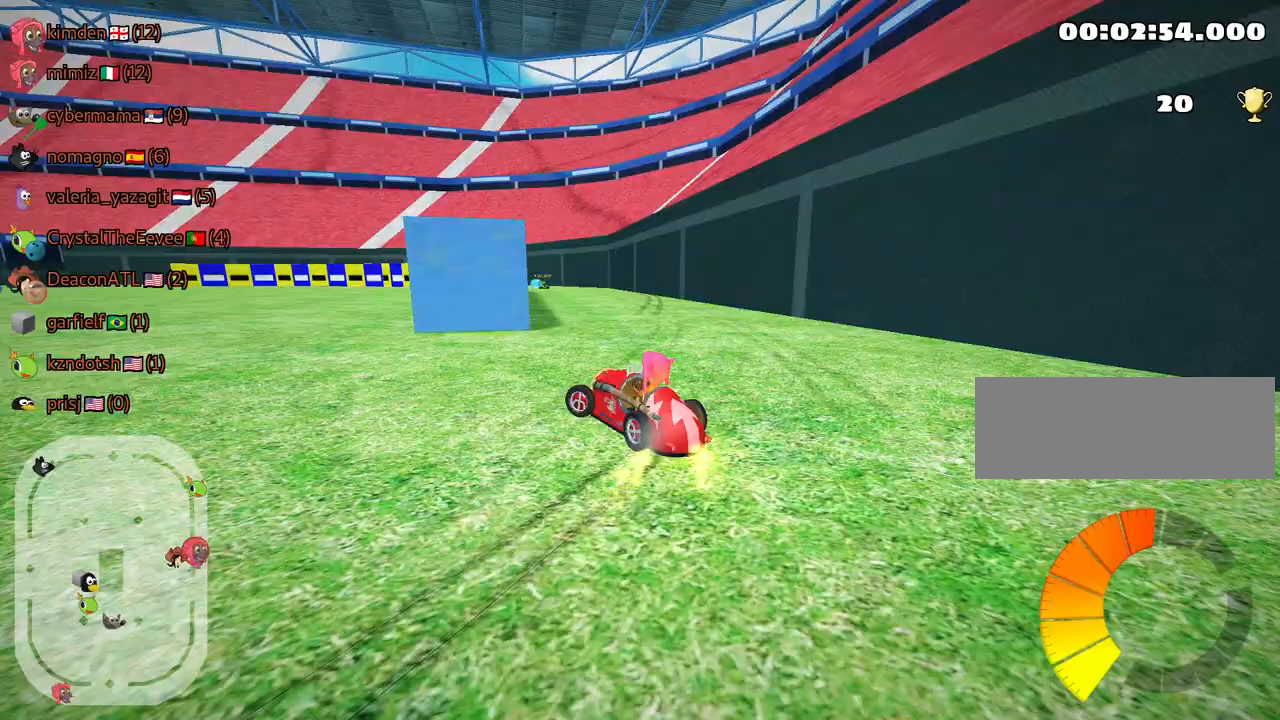
{"keys": ["right", "skid", "up"], "events": [[100, "left", "up"], [167, "right", "down"]]}
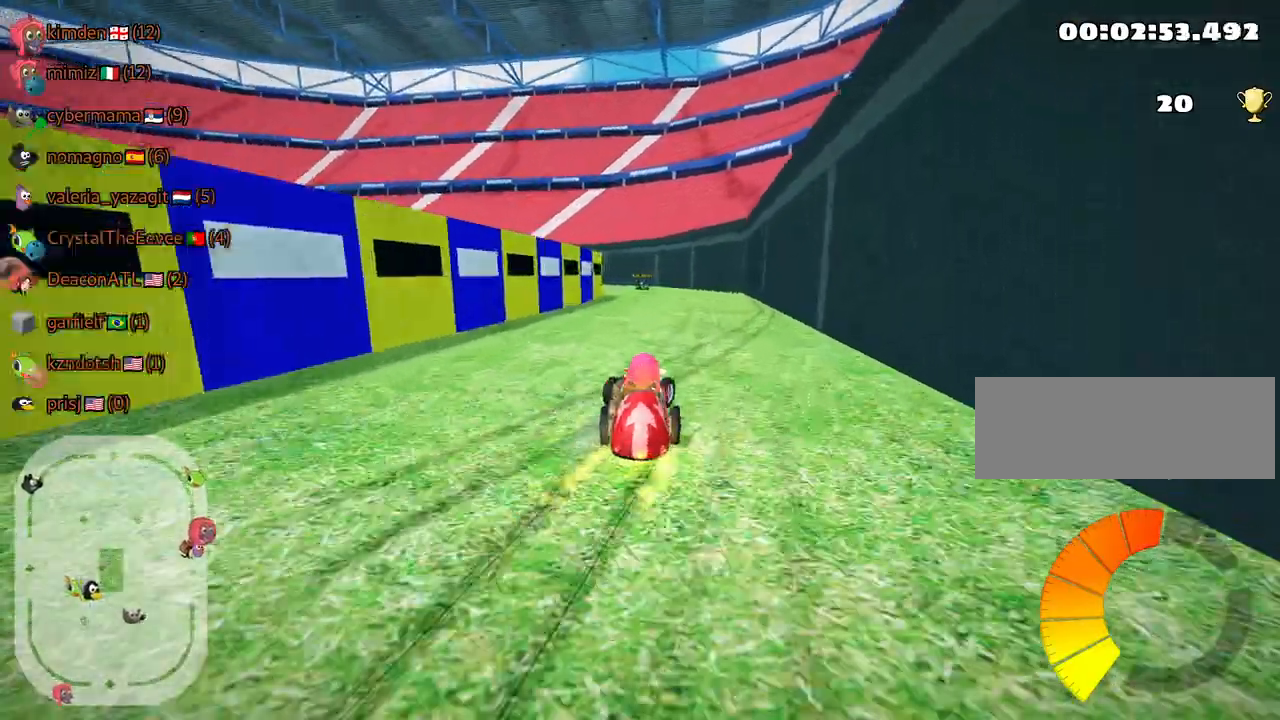
{"keys": ["right", "skid", "up"], "events": []}
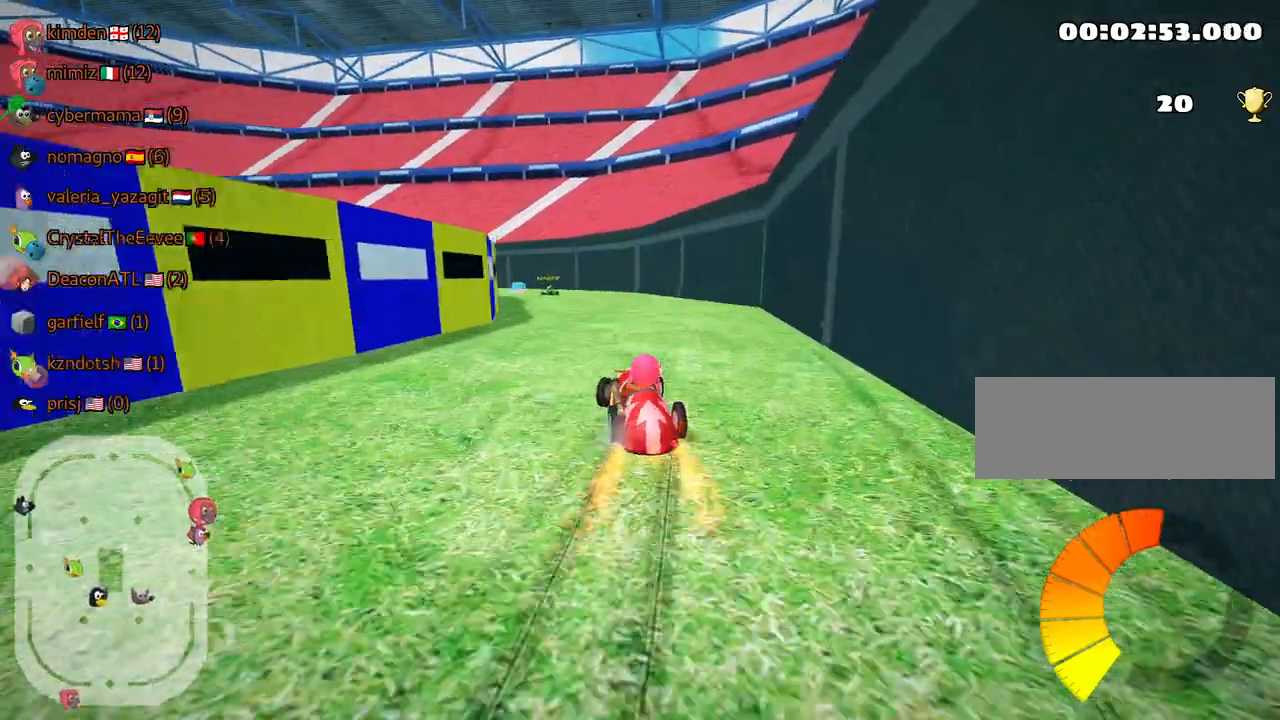
{"keys": ["down"], "events": [[17, "up", "up"], [117, "down", "down"], [217, "skid", "up"], [234, "right", "up"]]}
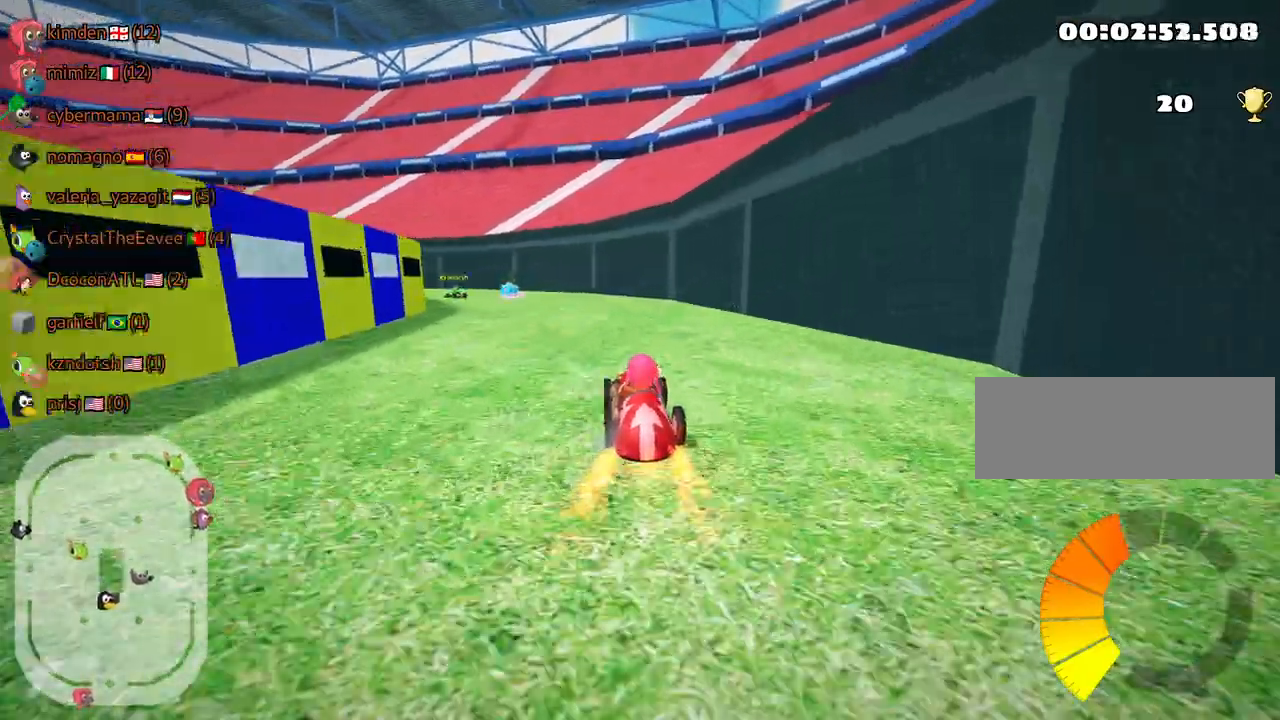
{"keys": ["down"], "events": []}
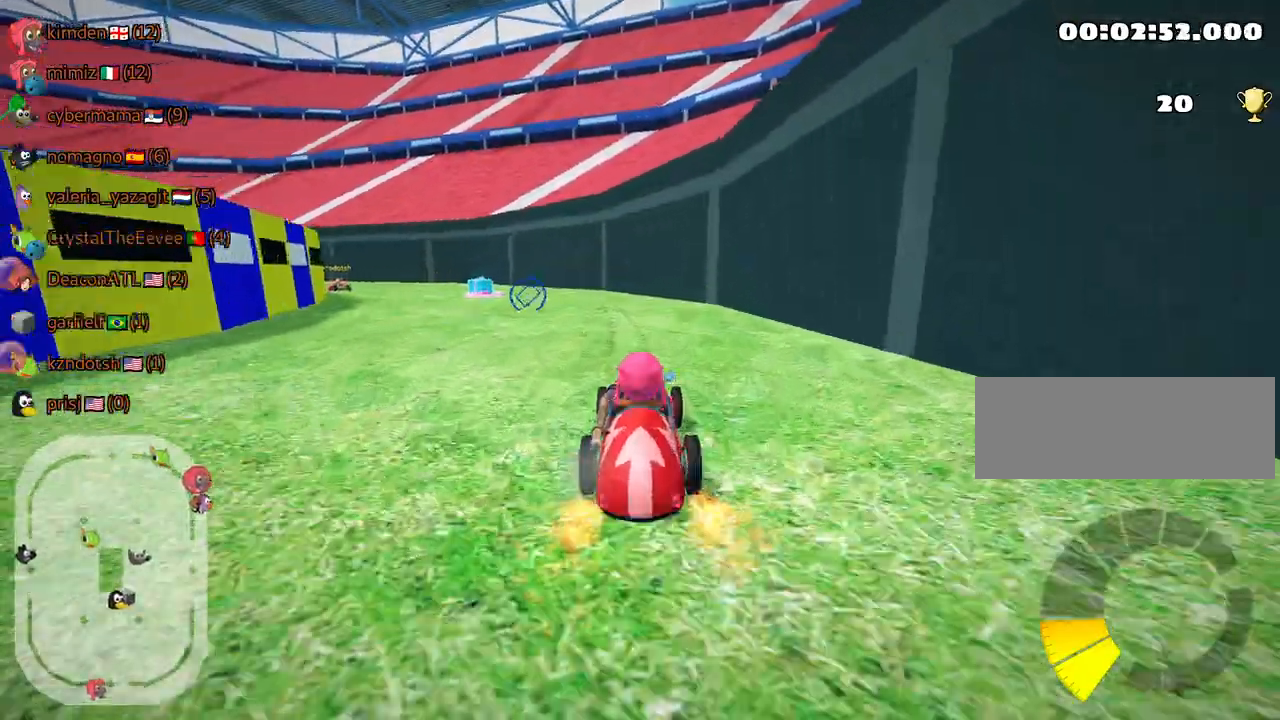
{"keys": ["down"], "events": []}
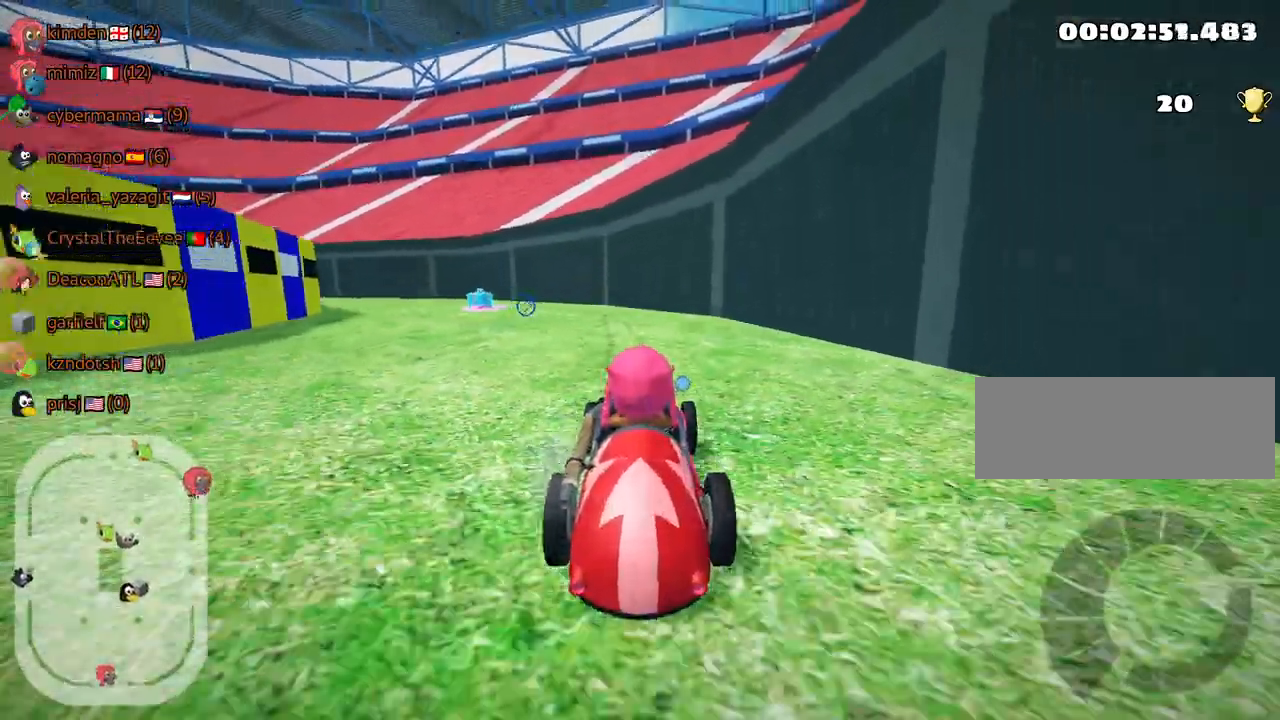
{"keys": [], "events": [[234, "down", "up"]]}
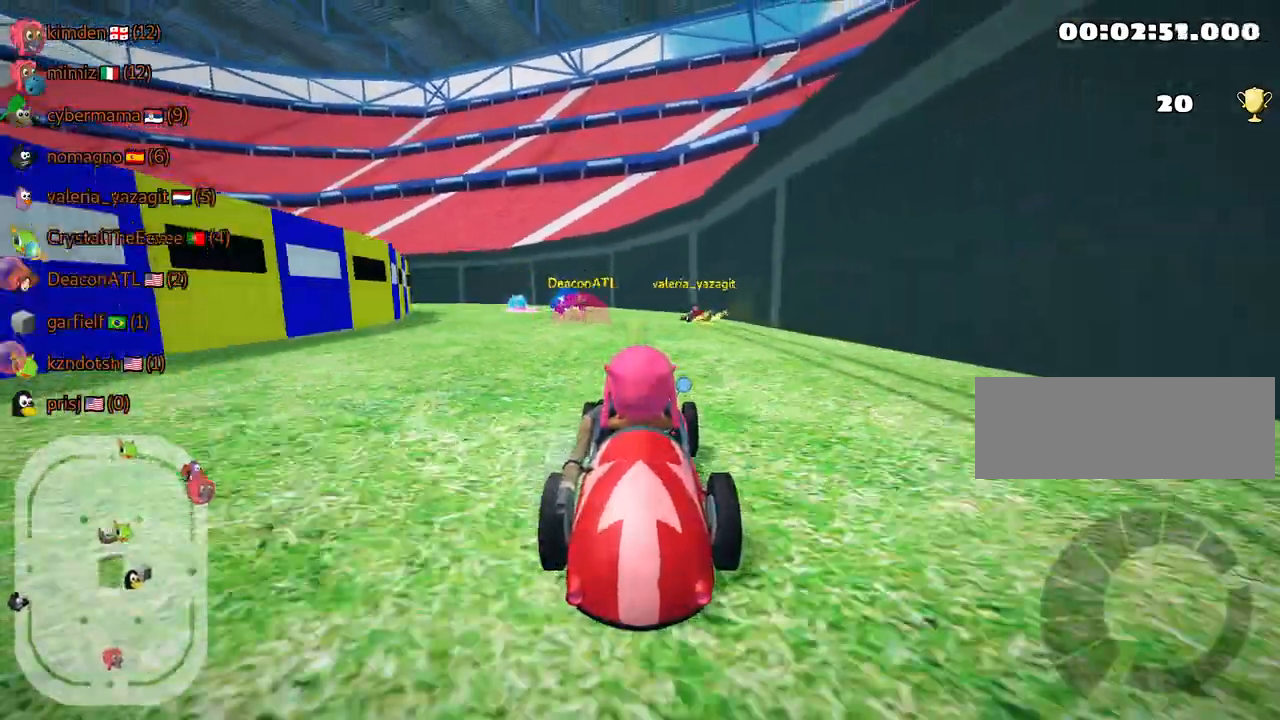
{"keys": ["up"], "events": [[117, "up", "down"], [184, "left", "down"], [334, "left", "up"]]}
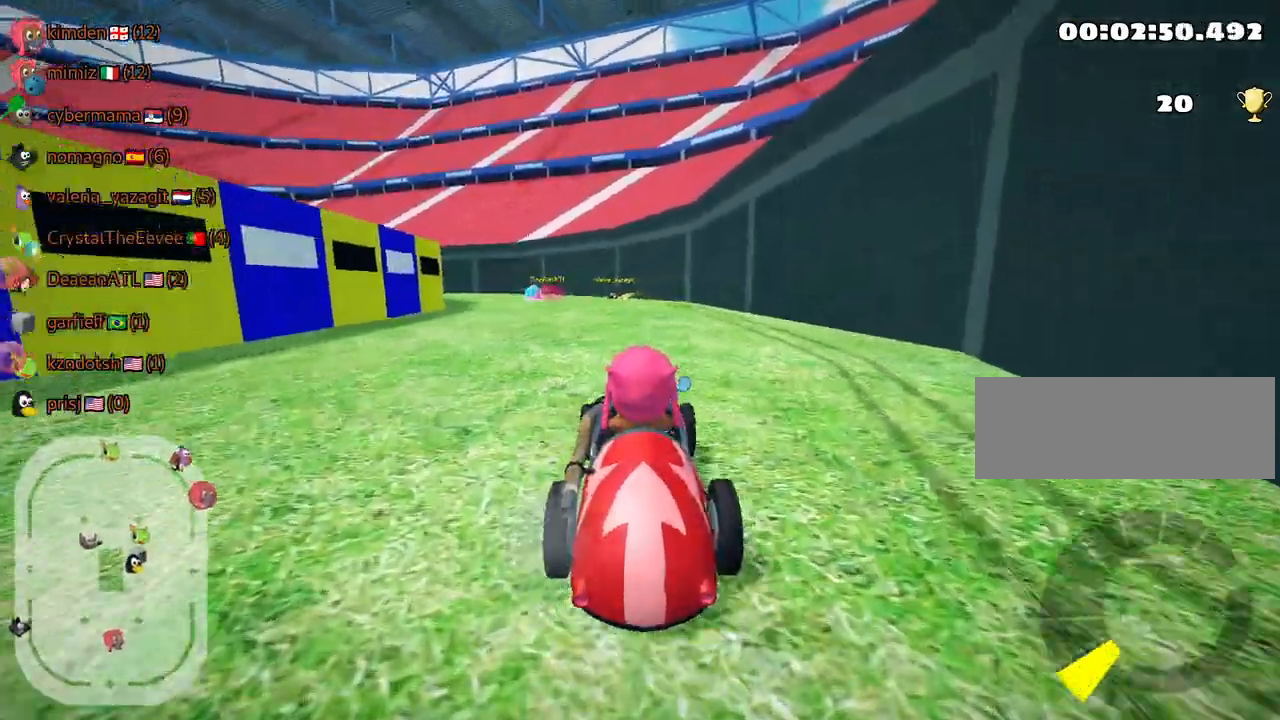
{"keys": ["down"], "events": [[184, "up", "up"], [500, "down", "down"]]}
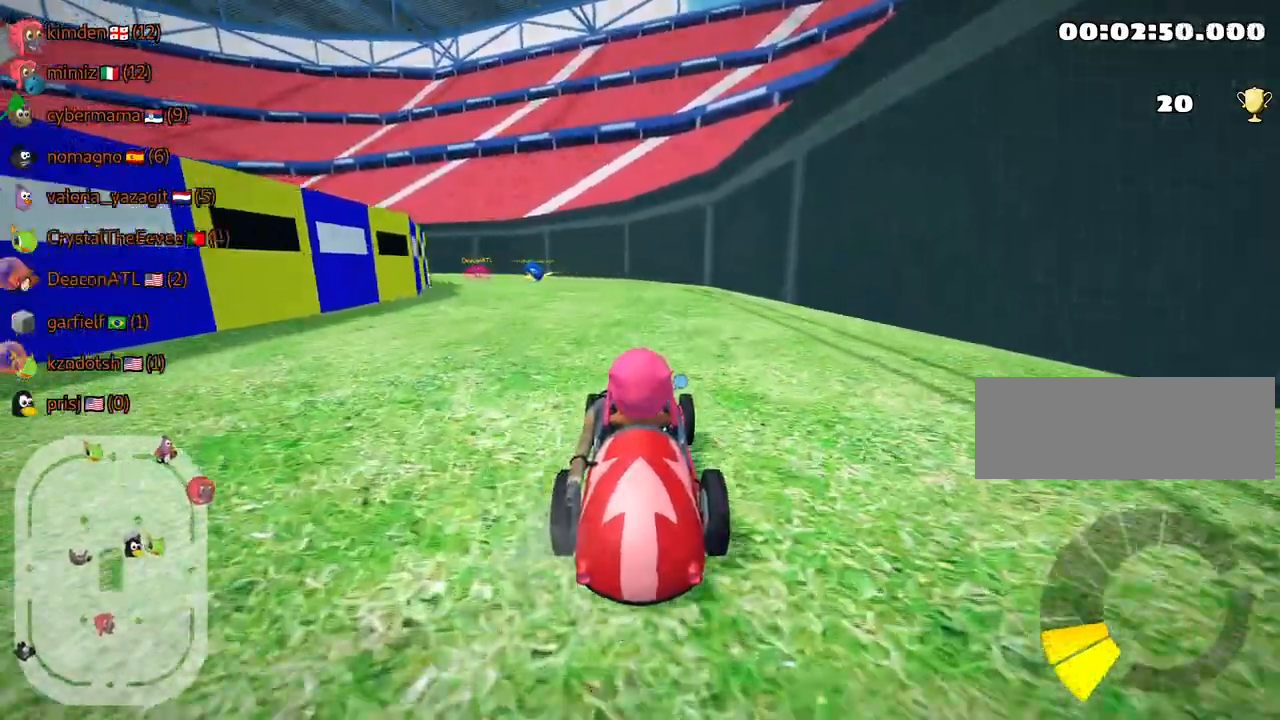
{"keys": ["down"], "events": []}
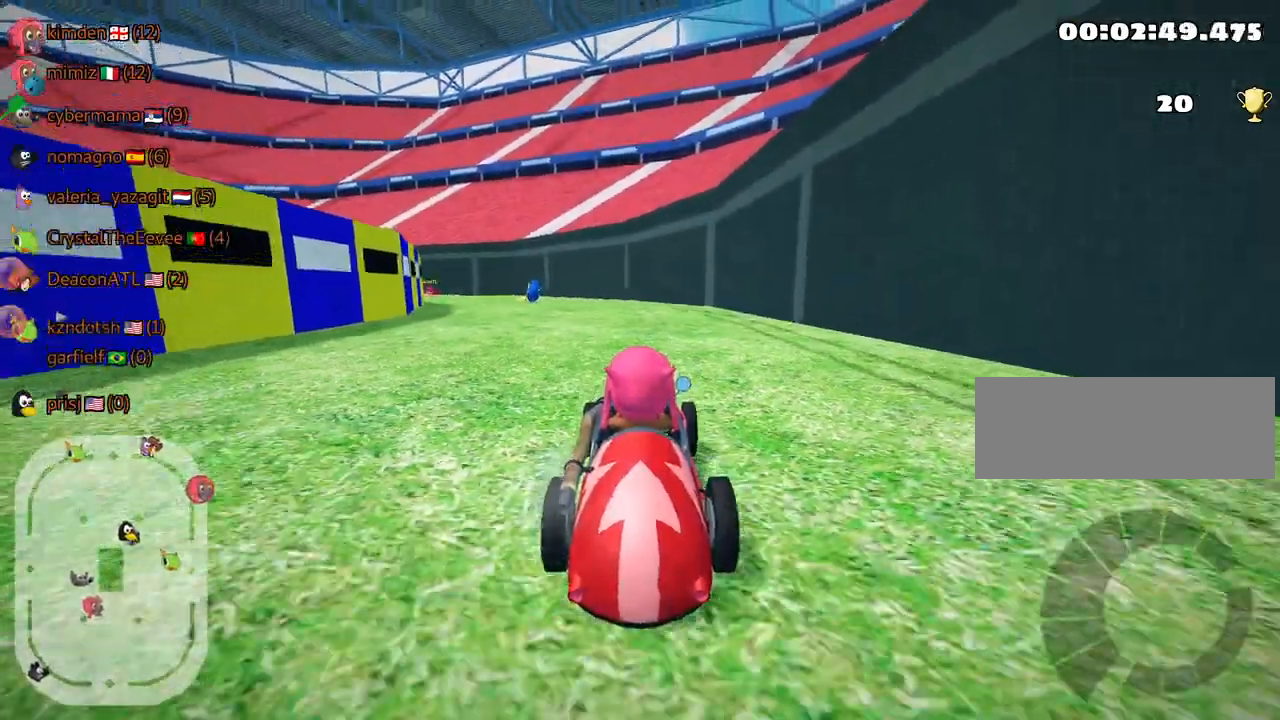
{"keys": ["left", "up"], "events": [[200, "down", "up"], [284, "up", "down"], [384, "left", "down"]]}
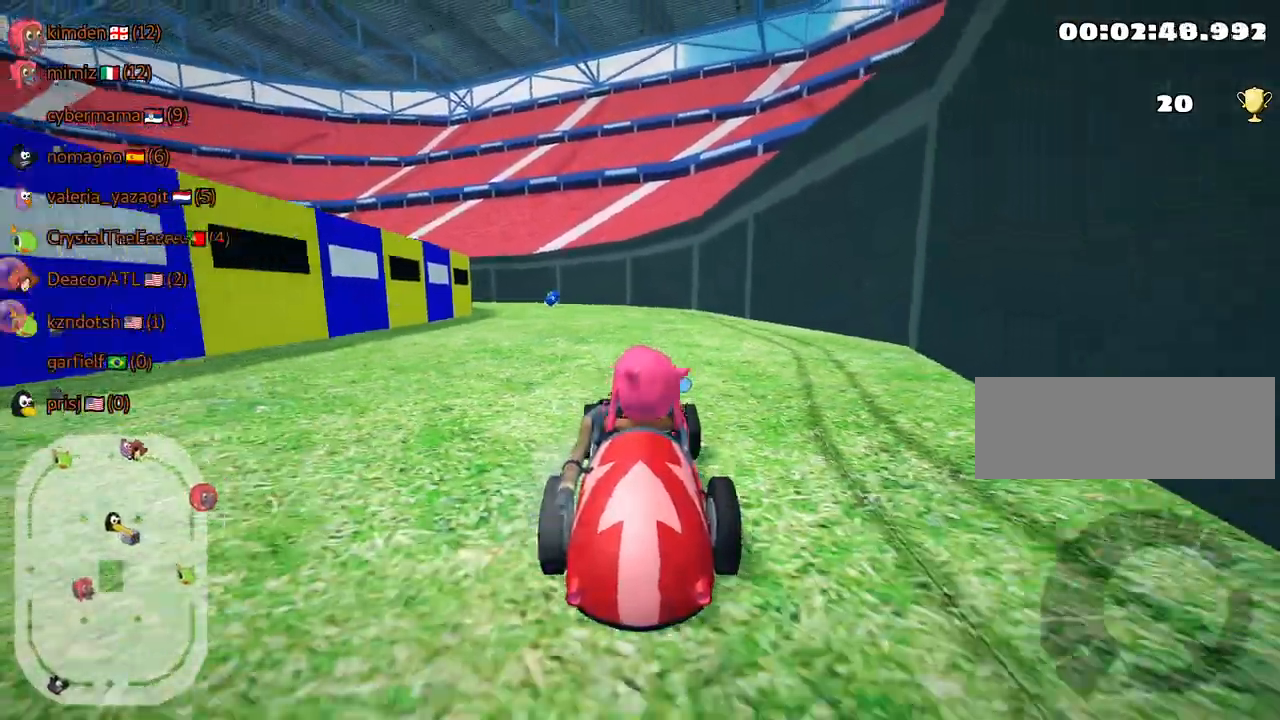
{"keys": ["up"], "events": [[250, "left", "up"]]}
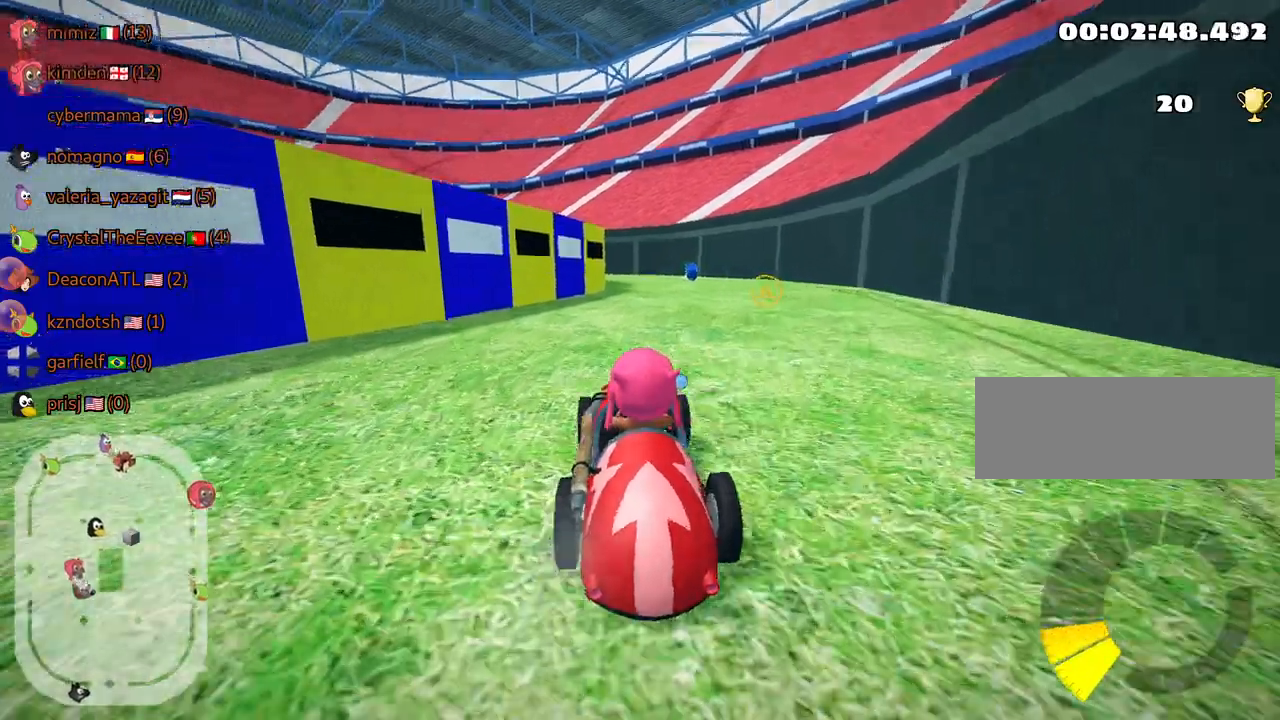
{"keys": ["up"], "events": [[67, "right", "down"], [200, "right", "up"]]}
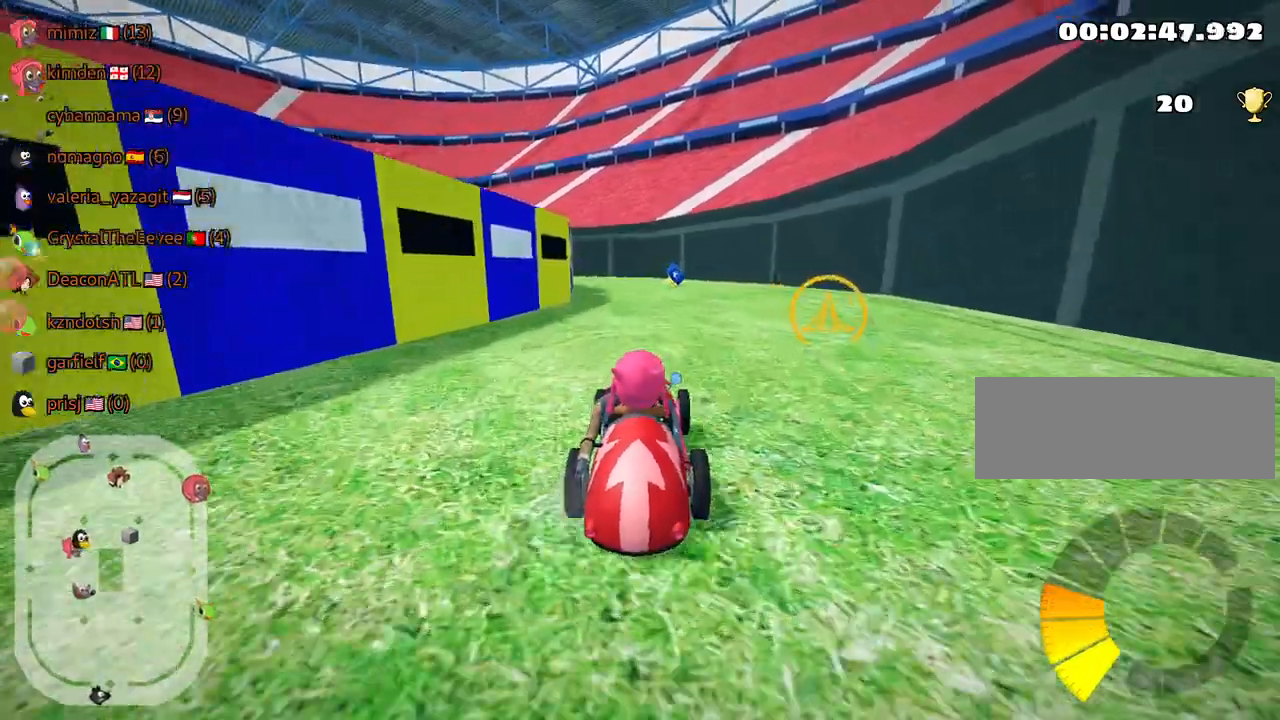
{"keys": [], "events": [[334, "up", "up"]]}
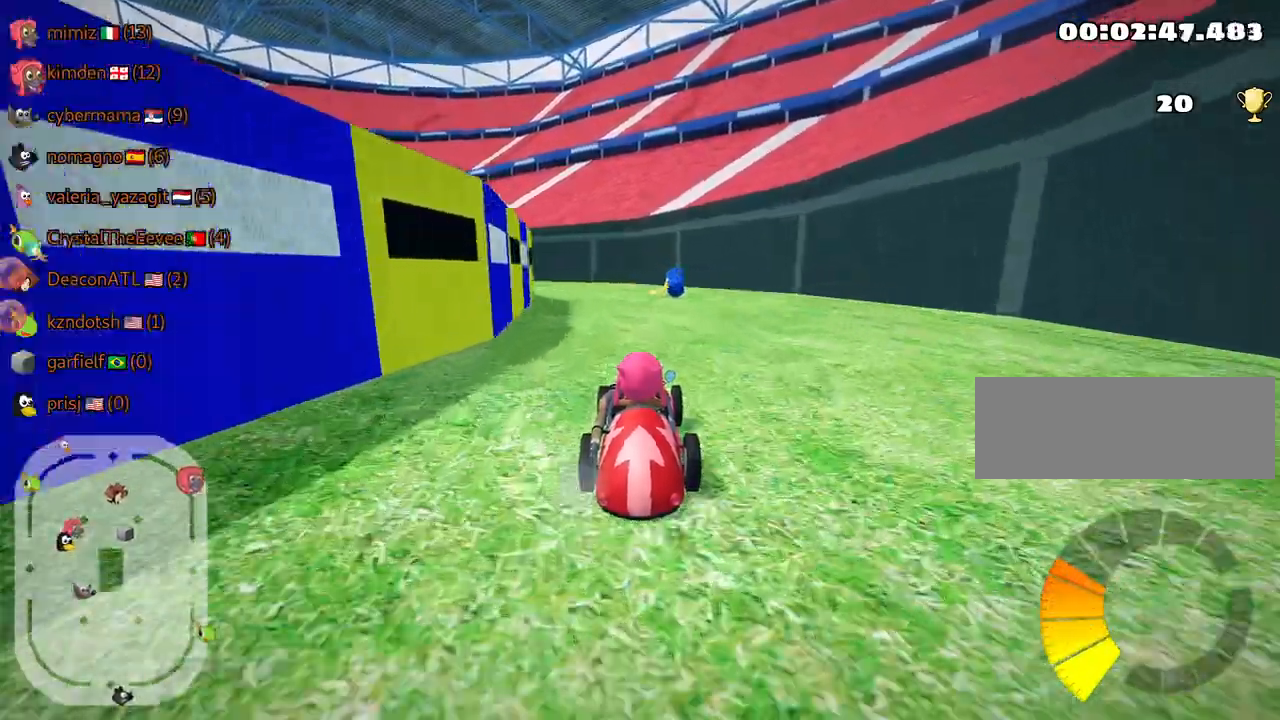
{"keys": ["down", "right"]}
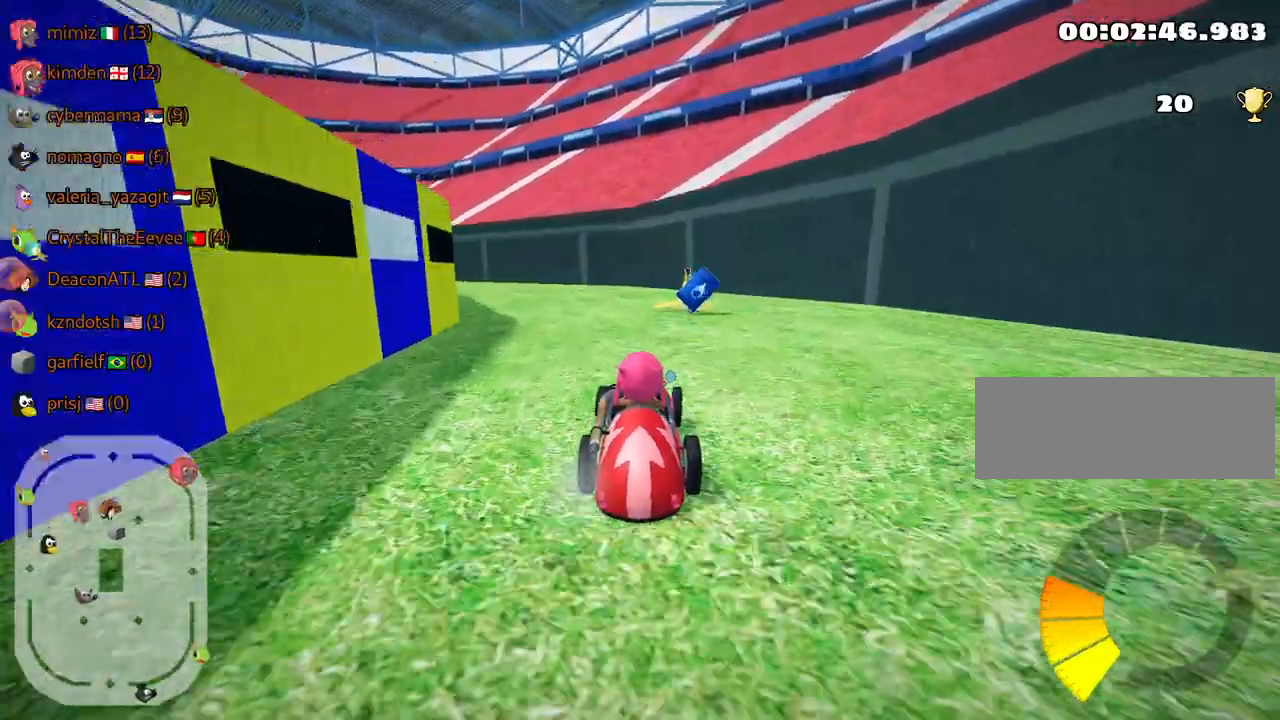
{"keys": ["down"], "events": [[17, "right", "up"]]}
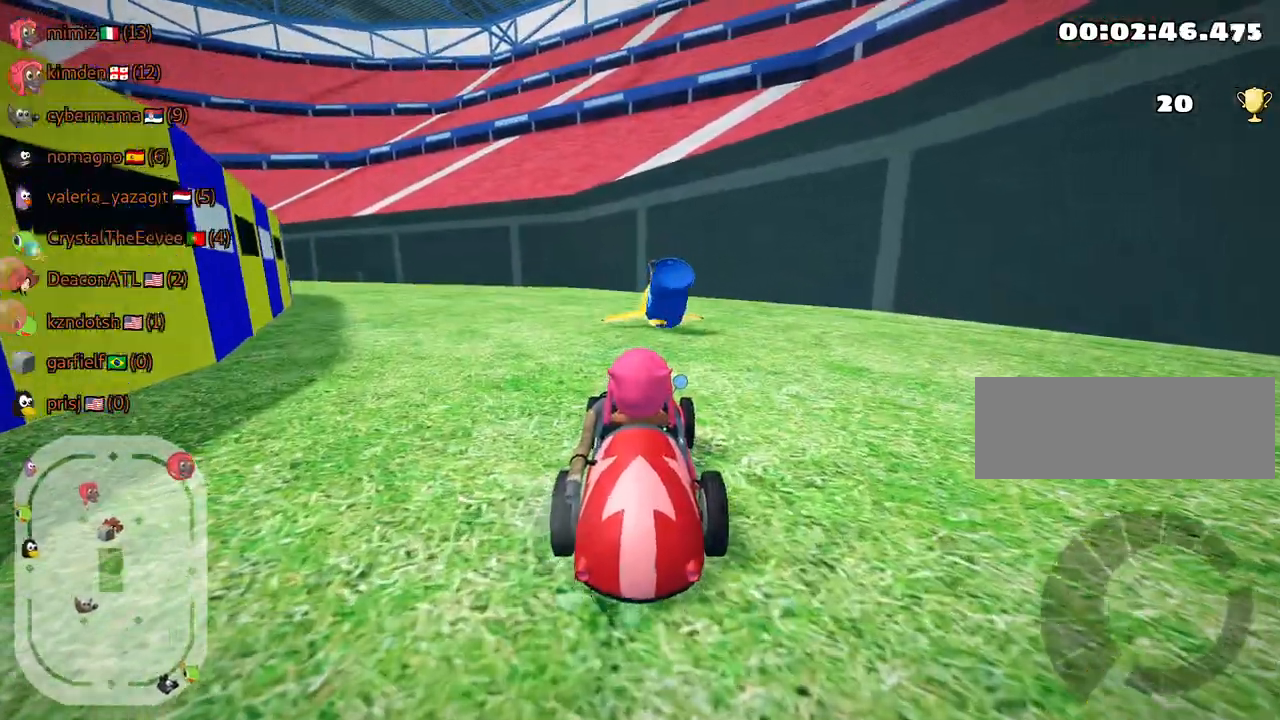
{"keys": [], "events": [[17, "down", "up"]]}
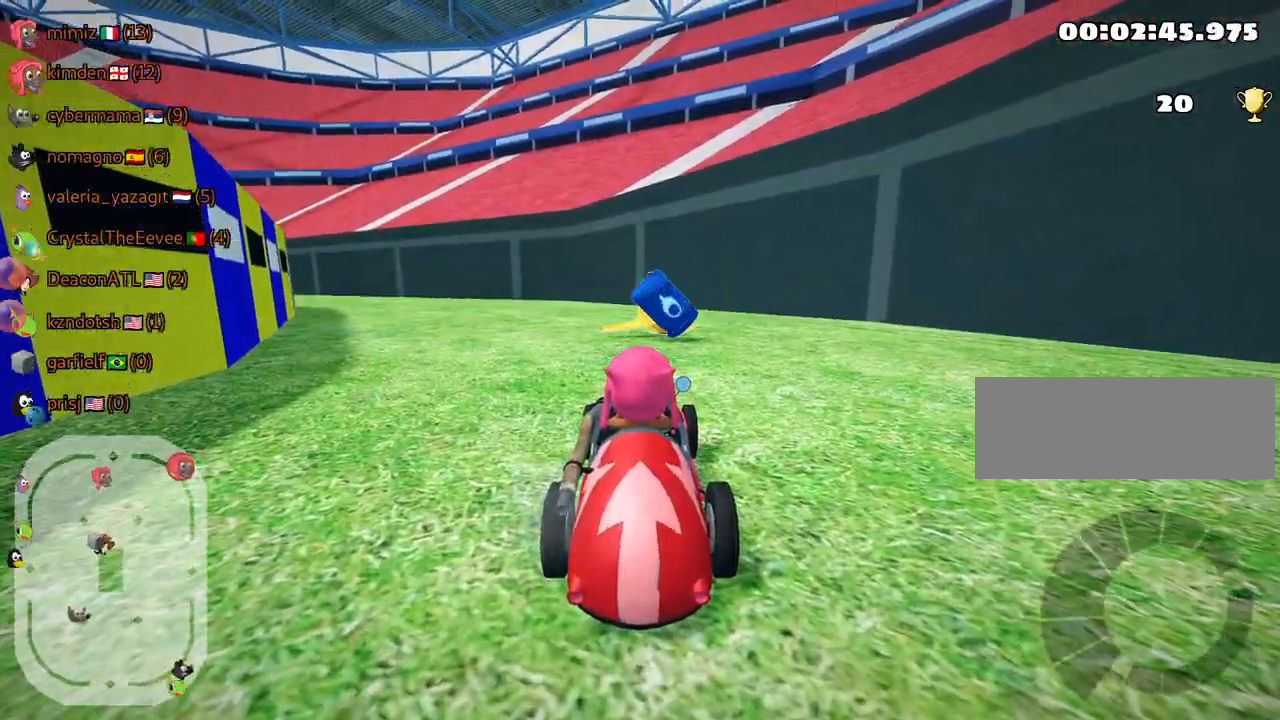
{"keys": ["up"], "events": [[200, "up", "down"]]}
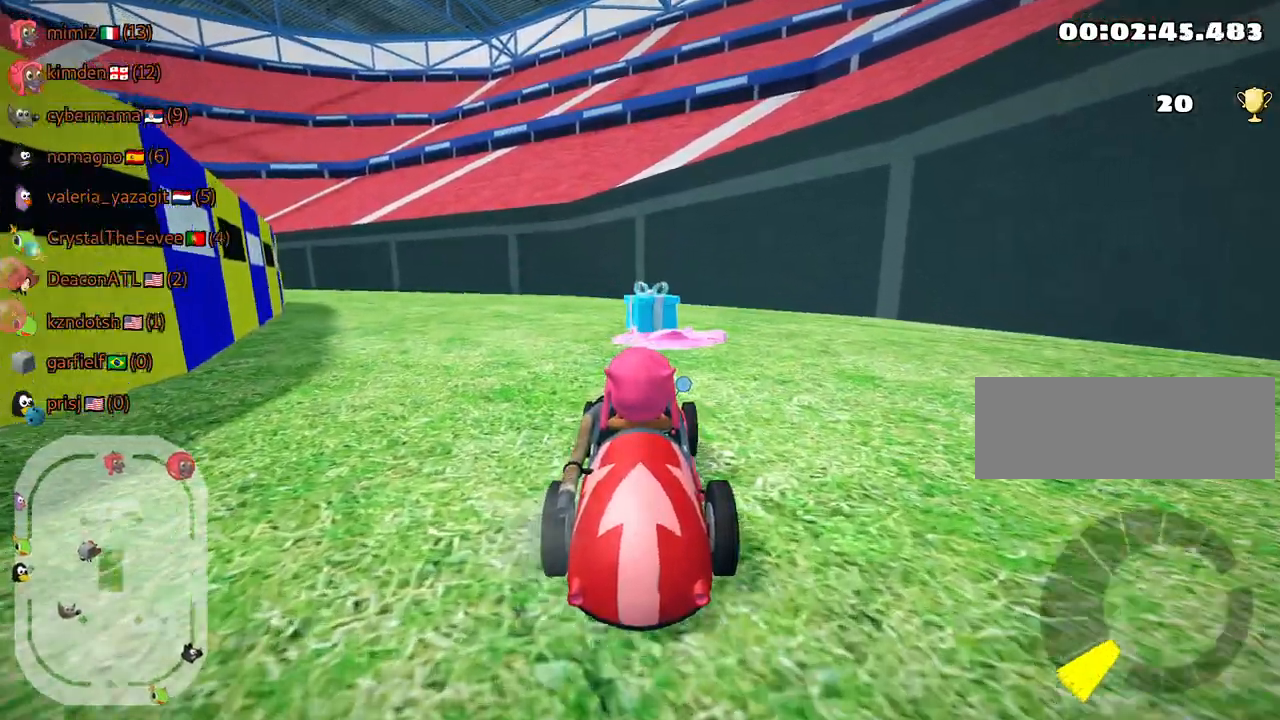
{"keys": ["left", "up"], "events": [[17, "left", "down"], [84, "up", "up"], [100, "left", "up"], [267, "up", "down"], [450, "left", "down"]]}
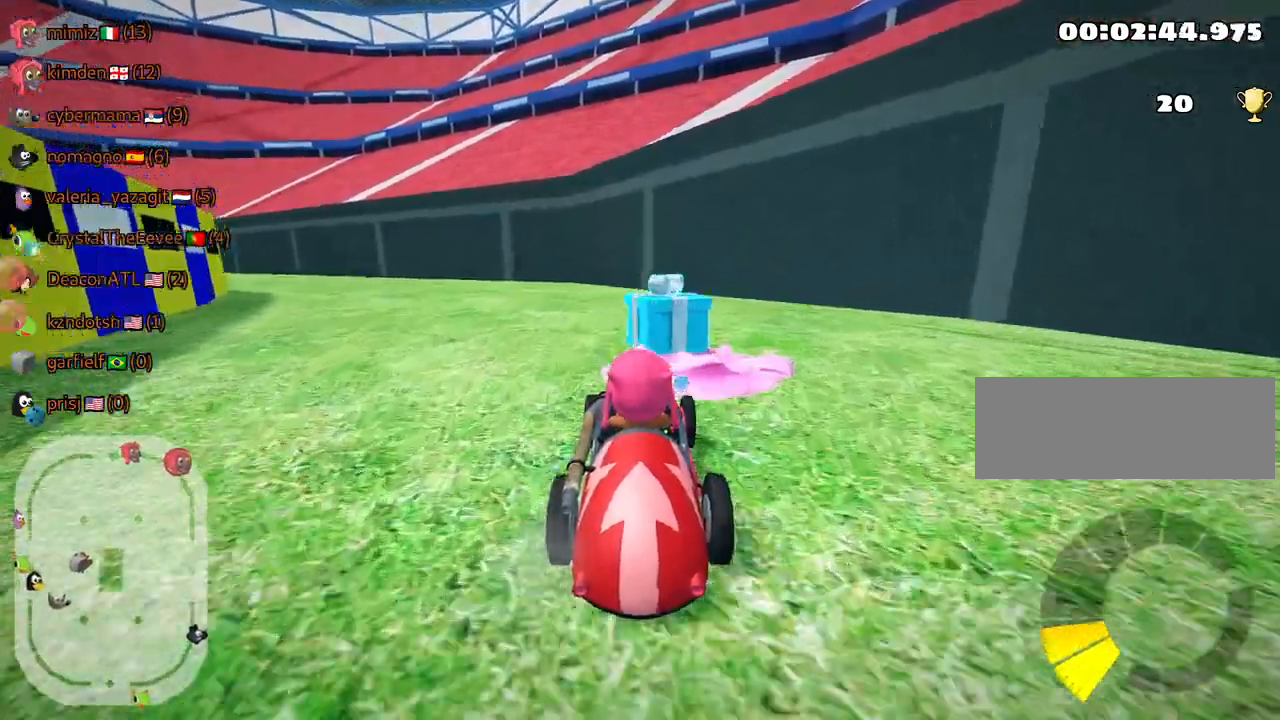
{"keys": ["left", "up"], "events": [[67, "left", "up"], [267, "left", "down"]]}